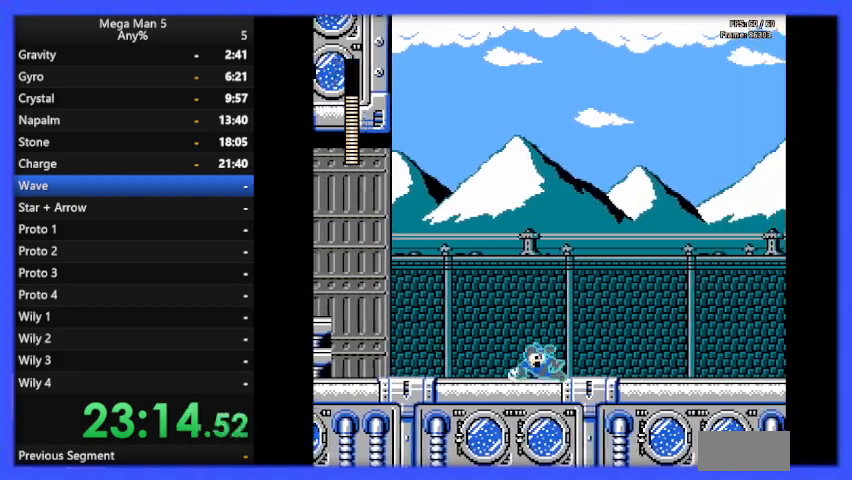
Gameplay with a controller (Nintendo layout); each line is a JSON object with the inputs held at the frame after it. "events" lists button and stick changes between this image and that frame as [ms after this image, input, new state], when the widget could be followed in between. Not read: L3 R3.
{"buttons": ["B", "DPAD_DOWN", "DPAD_RIGHT"], "events": [[167, "A", "up"], [200, "DPAD_DOWN", "up"], [500, "DPAD_DOWN", "down"]]}
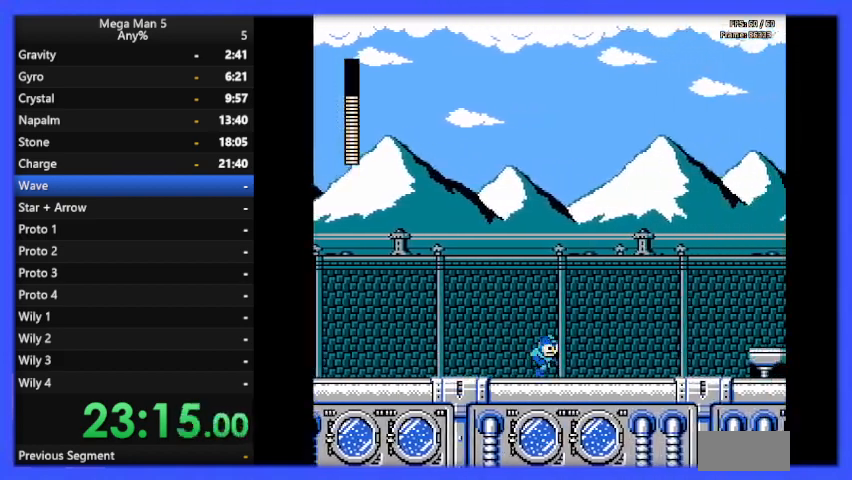
{"buttons": ["B", "DPAD_RIGHT"], "events": [[33, "A", "down"], [167, "A", "up"], [200, "DPAD_DOWN", "up"]]}
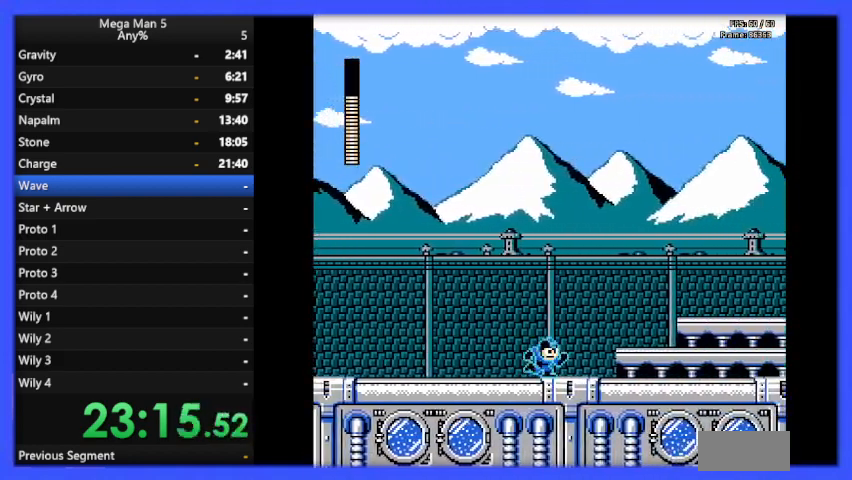
{"buttons": ["B", "DPAD_RIGHT"], "events": [[167, "A", "down"], [367, "A", "up"]]}
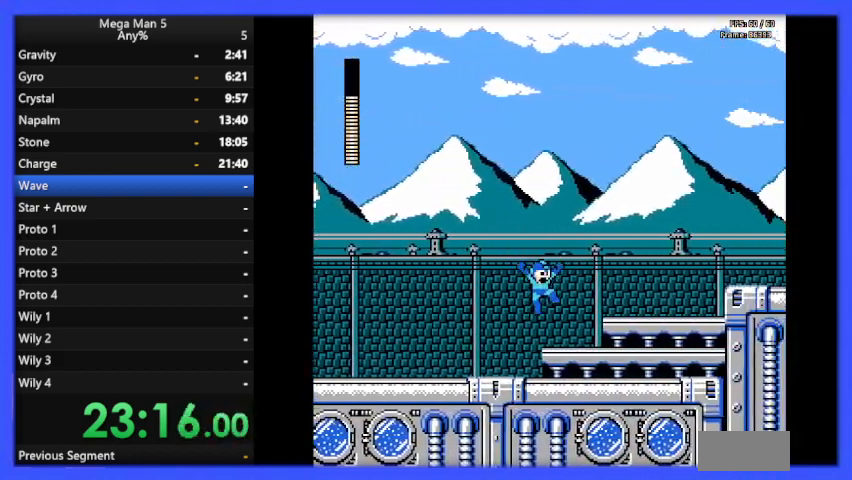
{"buttons": ["B", "DPAD_RIGHT"], "events": [[200, "A", "down"], [333, "A", "up"]]}
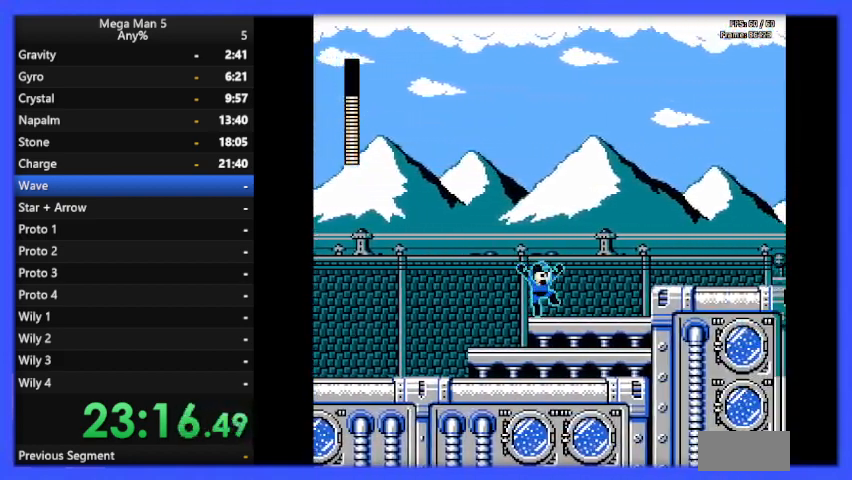
{"buttons": ["B", "DPAD_RIGHT"], "events": [[67, "DPAD_DOWN", "down"], [100, "A", "down"], [200, "A", "up"], [200, "DPAD_DOWN", "up"], [300, "A", "down"], [467, "A", "up"]]}
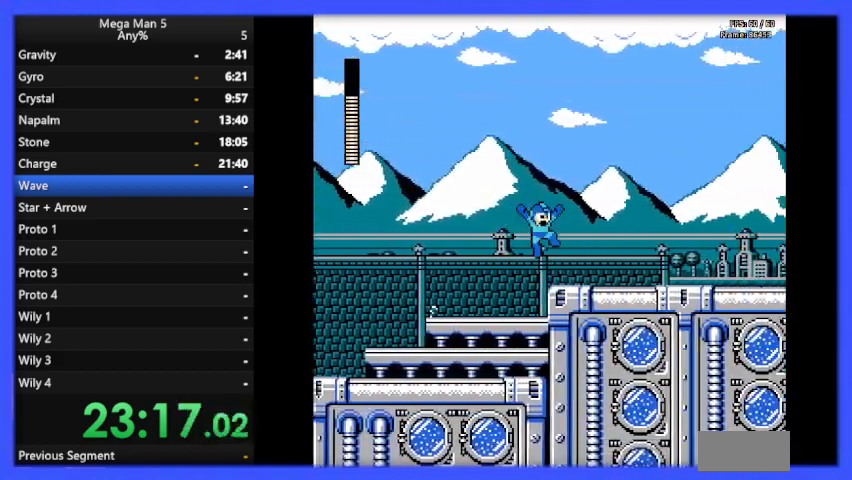
{"buttons": ["B", "DPAD_RIGHT"], "events": [[200, "A", "down"], [200, "DPAD_DOWN", "down"], [300, "DPAD_DOWN", "up"], [333, "A", "up"]]}
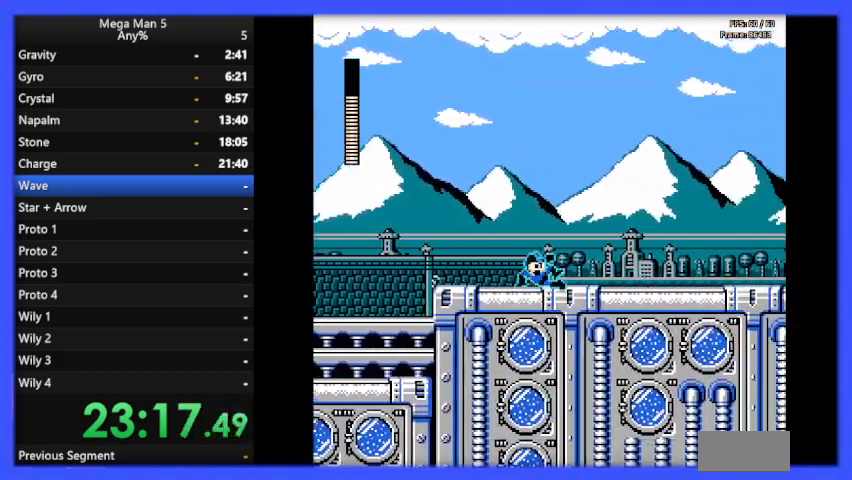
{"buttons": ["B", "DPAD_RIGHT"], "events": [[200, "DPAD_DOWN", "down"], [233, "A", "down"], [333, "A", "up"], [333, "DPAD_DOWN", "up"]]}
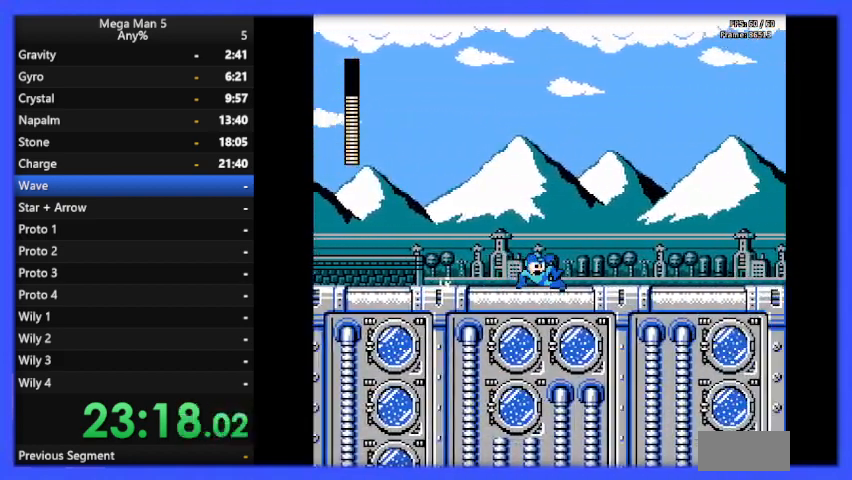
{"buttons": ["B", "DPAD_RIGHT"], "events": [[233, "A", "down"], [233, "DPAD_DOWN", "down"], [333, "A", "up"], [400, "DPAD_DOWN", "up"]]}
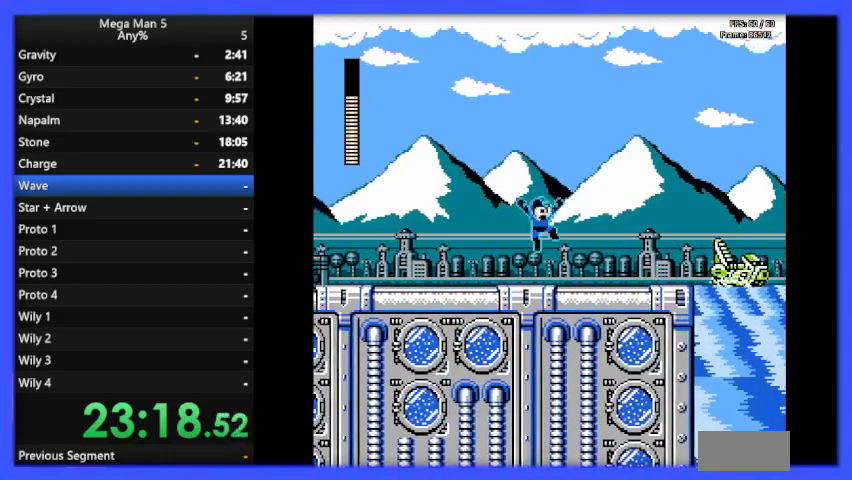
{"buttons": ["B", "DPAD_RIGHT"], "events": [[167, "DPAD_DOWN", "down"], [200, "A", "down"], [300, "A", "up"], [367, "DPAD_DOWN", "up"]]}
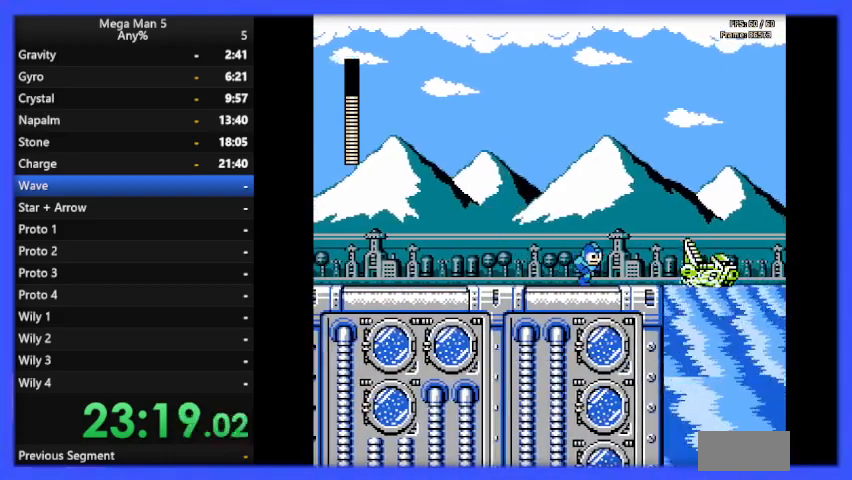
{"buttons": ["B"], "events": [[100, "DPAD_RIGHT", "up"]]}
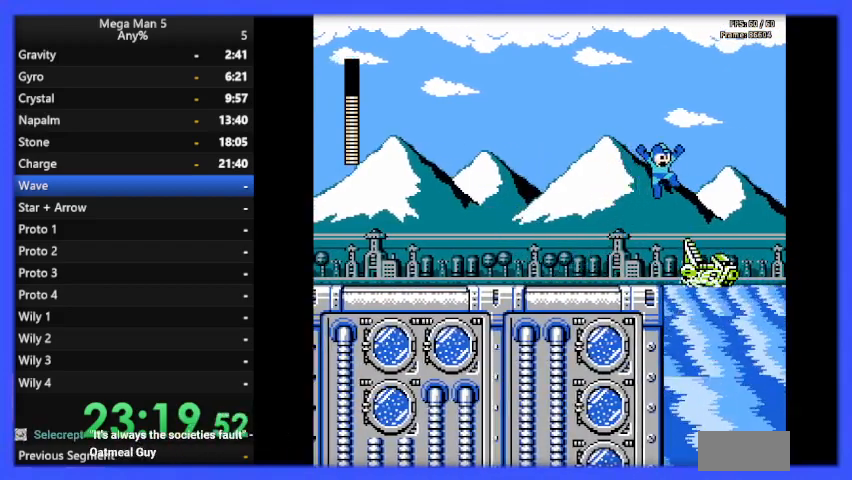
{"buttons": [], "events": [[300, "B", "up"]]}
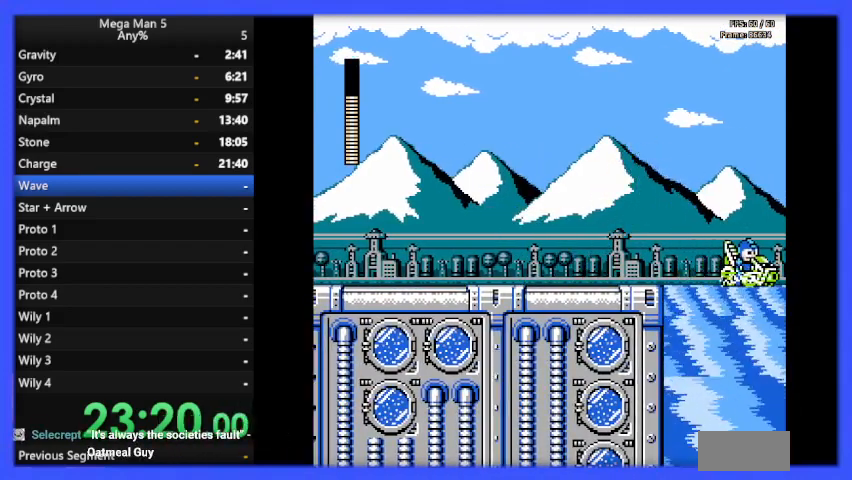
{"buttons": [], "events": []}
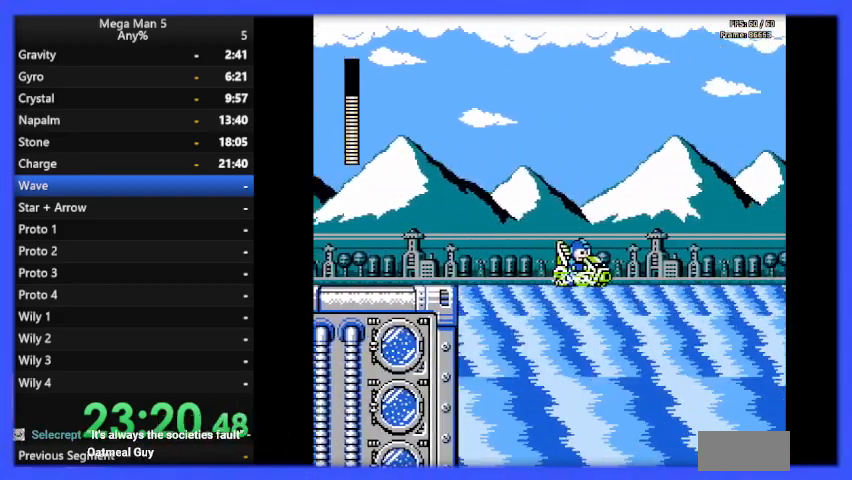
{"buttons": ["B", "DPAD_RIGHT"], "events": [[333, "DPAD_RIGHT", "down"], [500, "B", "down"]]}
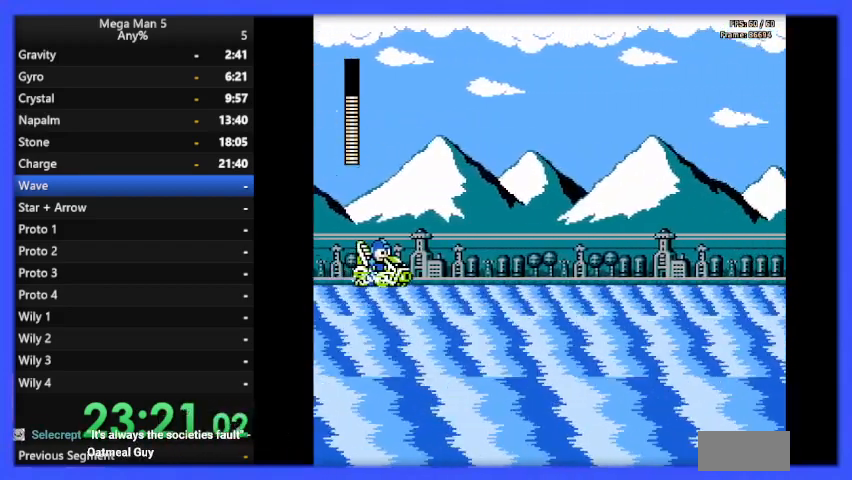
{"buttons": ["B", "DPAD_RIGHT"], "events": [[100, "B", "up"], [167, "B", "down"], [267, "B", "up"], [333, "B", "down"], [433, "B", "up"], [500, "B", "down"]]}
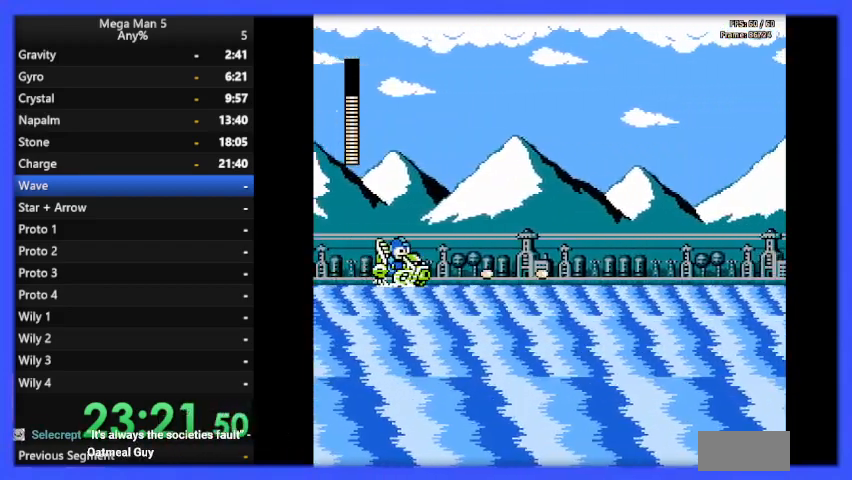
{"buttons": ["B", "DPAD_RIGHT"], "events": [[100, "B", "up"], [167, "B", "down"], [267, "B", "up"], [333, "B", "down"], [433, "B", "up"], [500, "B", "down"]]}
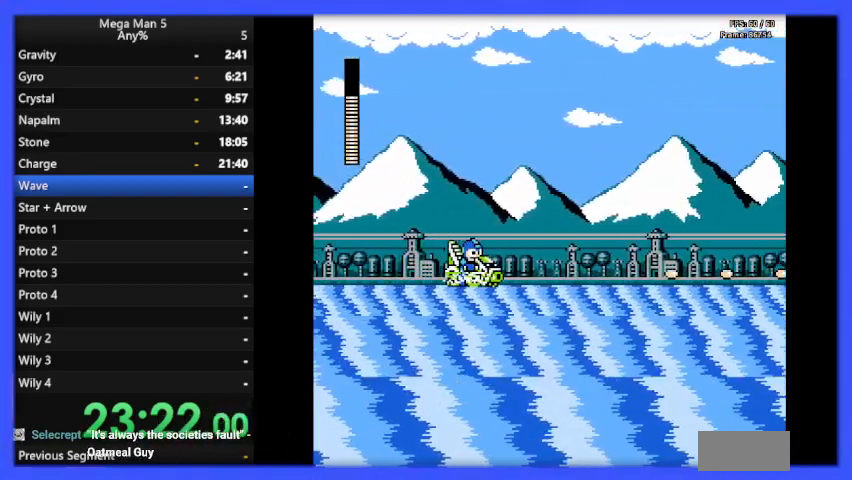
{"buttons": ["DPAD_LEFT"], "events": [[33, "DPAD_RIGHT", "up"], [33, "DPAD_UP", "down"], [67, "DPAD_UP", "up"], [100, "B", "up"], [167, "B", "down"], [167, "DPAD_LEFT", "down"], [267, "B", "up"], [333, "B", "down"], [433, "B", "up"]]}
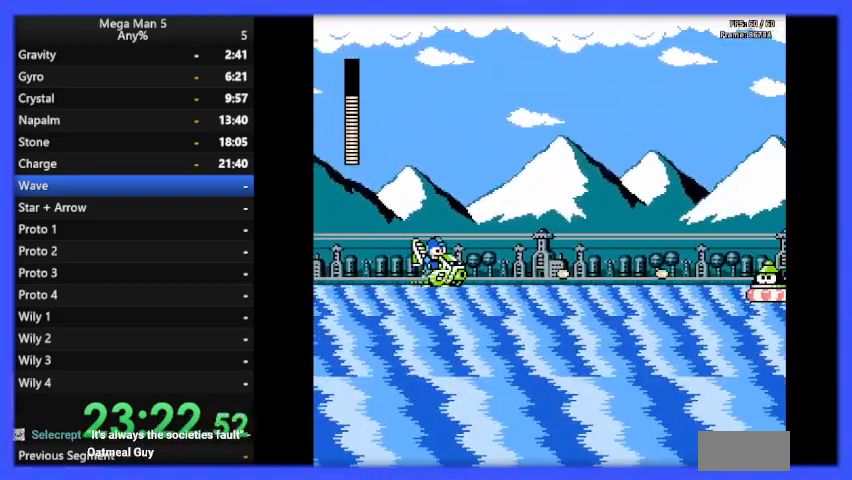
{"buttons": ["B", "DPAD_LEFT"], "events": [[33, "B", "down"], [100, "B", "up"], [167, "DPAD_LEFT", "up"], [200, "B", "down"], [233, "DPAD_RIGHT", "down"], [300, "B", "up"], [367, "B", "down"], [367, "DPAD_RIGHT", "up"], [433, "B", "up"], [433, "DPAD_LEFT", "down"], [500, "B", "down"]]}
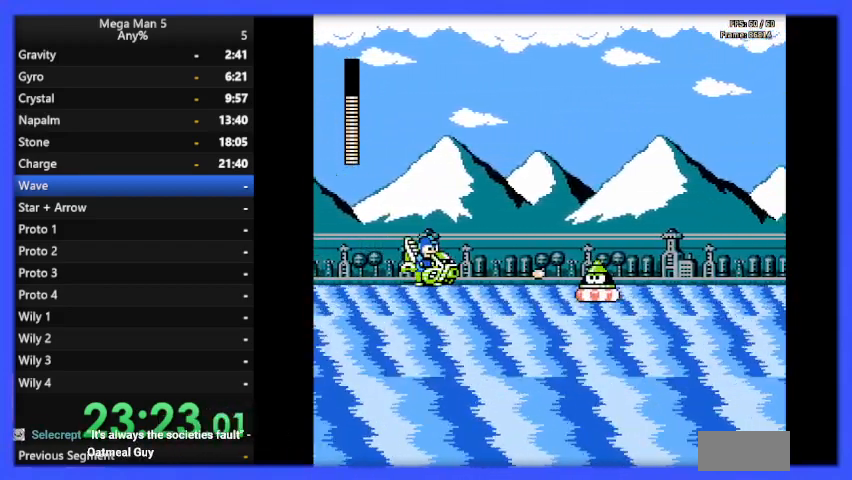
{"buttons": ["A", "B", "DPAD_RIGHT"], "events": [[100, "B", "up"], [167, "B", "down"], [233, "B", "up"], [267, "DPAD_LEFT", "up"], [267, "DPAD_UP", "down"], [300, "B", "down"], [300, "DPAD_UP", "up"], [333, "A", "down"], [333, "DPAD_RIGHT", "down"]]}
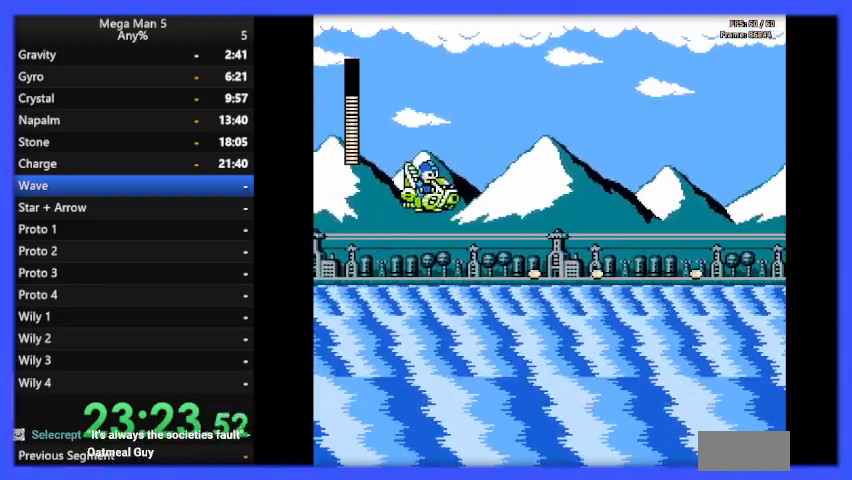
{"buttons": ["B", "DPAD_RIGHT"], "events": [[67, "A", "up"], [67, "B", "up"], [133, "DPAD_RIGHT", "up"], [167, "DPAD_LEFT", "down"], [333, "DPAD_UP", "down"], [367, "DPAD_LEFT", "up"], [367, "DPAD_UP", "up"], [400, "DPAD_RIGHT", "down"], [433, "B", "down"]]}
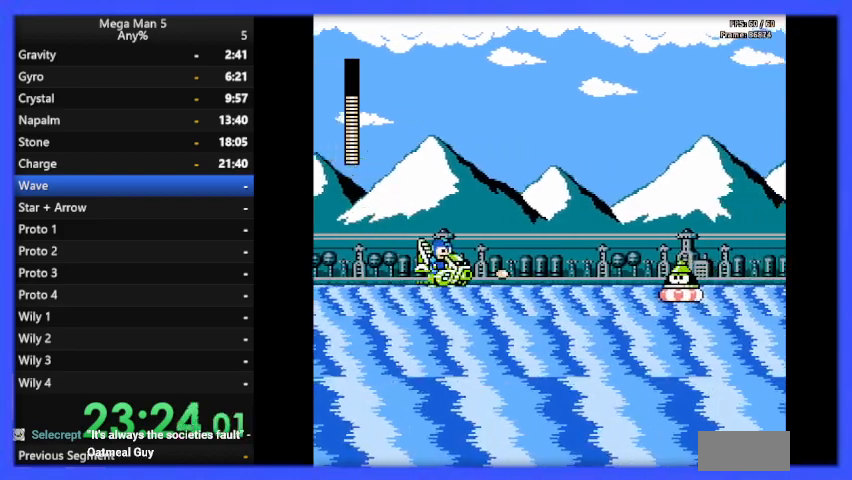
{"buttons": ["A", "B", "DPAD_RIGHT"], "events": [[33, "B", "up"], [33, "DPAD_RIGHT", "up"], [100, "B", "down"], [100, "DPAD_LEFT", "down"], [167, "B", "up"], [267, "B", "down"], [333, "B", "up"], [400, "B", "down"], [467, "A", "down"], [467, "DPAD_LEFT", "up"], [467, "DPAD_UP", "down"], [500, "DPAD_RIGHT", "down"], [500, "DPAD_UP", "up"]]}
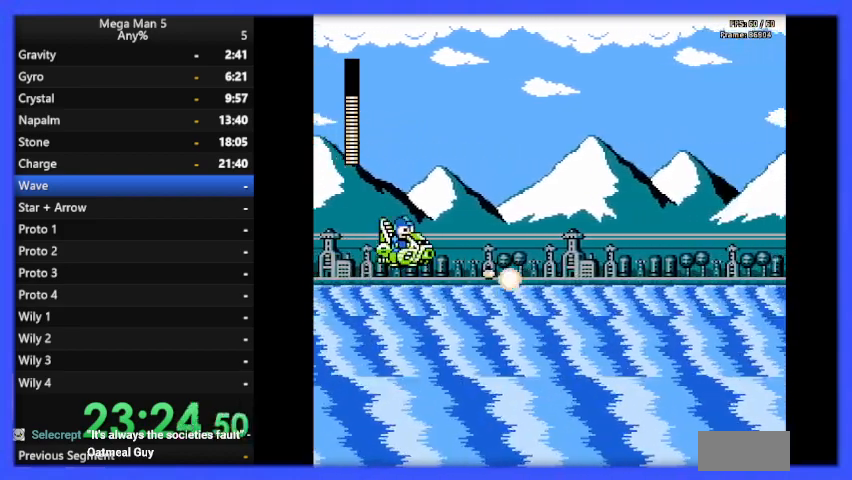
{"buttons": ["DPAD_LEFT"], "events": [[300, "A", "up"], [333, "DPAD_RIGHT", "up"], [367, "B", "up"], [433, "DPAD_LEFT", "down"]]}
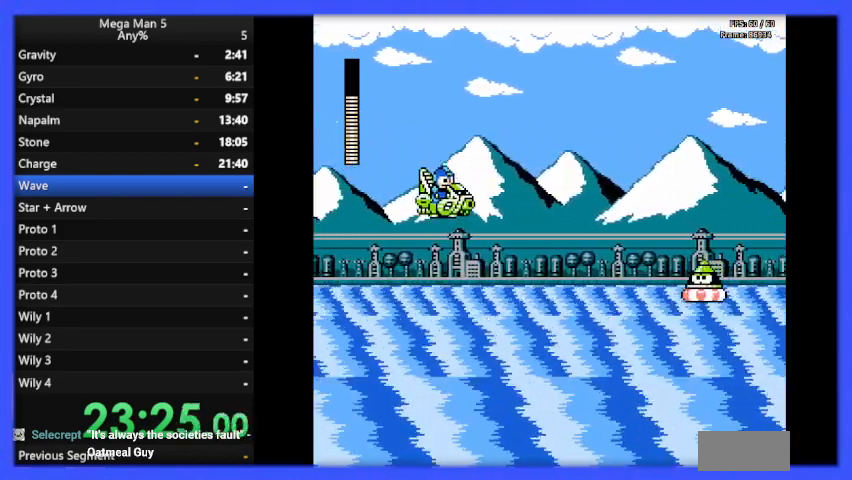
{"buttons": ["A", "B", "DPAD_UP"], "events": [[200, "B", "down"], [267, "B", "up"], [367, "B", "down"], [400, "DPAD_UP", "down"], [433, "B", "up"], [500, "A", "down"], [500, "B", "down"], [500, "DPAD_LEFT", "up"]]}
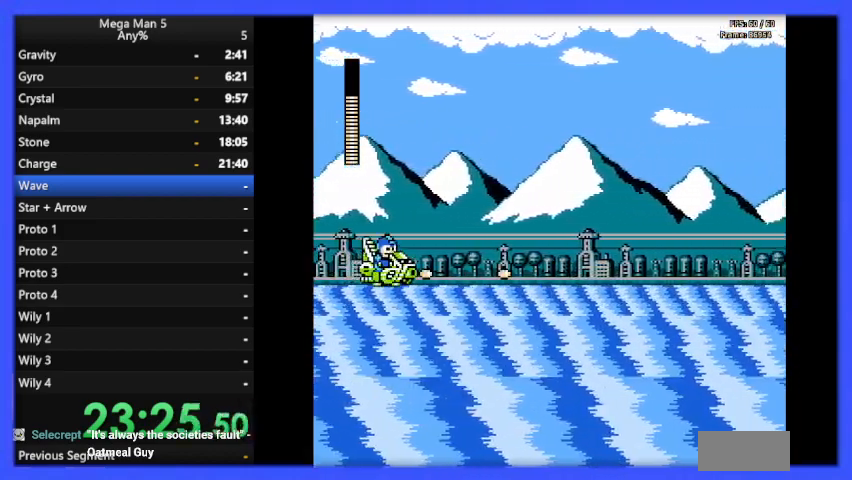
{"buttons": ["B", "DPAD_RIGHT"], "events": [[67, "DPAD_RIGHT", "down"], [67, "DPAD_UP", "up"], [467, "A", "up"]]}
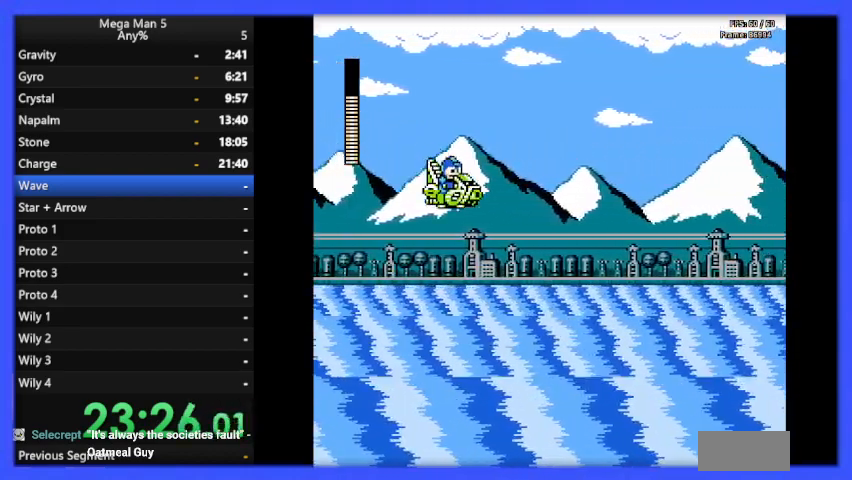
{"buttons": [], "events": [[33, "B", "up"], [167, "DPAD_RIGHT", "up"], [200, "B", "down"], [233, "DPAD_LEFT", "down"], [300, "B", "up"], [367, "B", "down"], [400, "DPAD_LEFT", "up"], [433, "B", "up"]]}
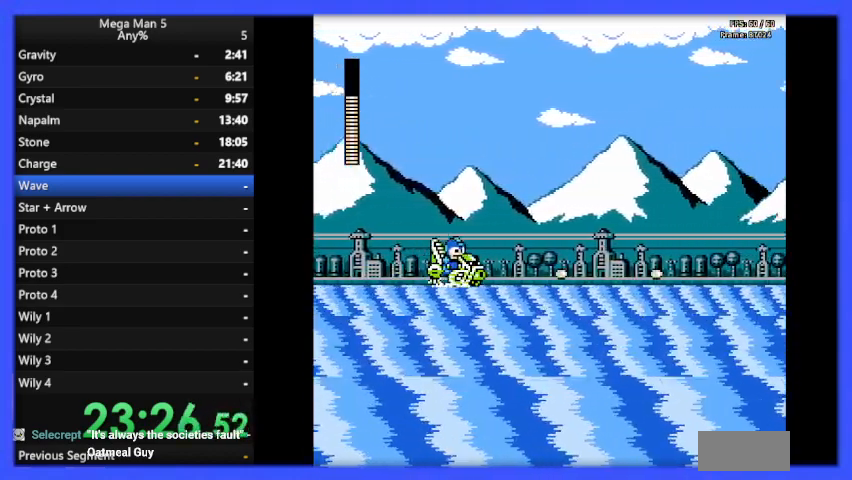
{"buttons": ["B", "DPAD_RIGHT"], "events": [[33, "B", "down"], [100, "B", "up"], [200, "B", "down"], [233, "DPAD_LEFT", "down"], [267, "B", "up"], [367, "B", "down"], [400, "DPAD_LEFT", "up"], [433, "B", "up"], [467, "DPAD_RIGHT", "down"], [500, "B", "down"]]}
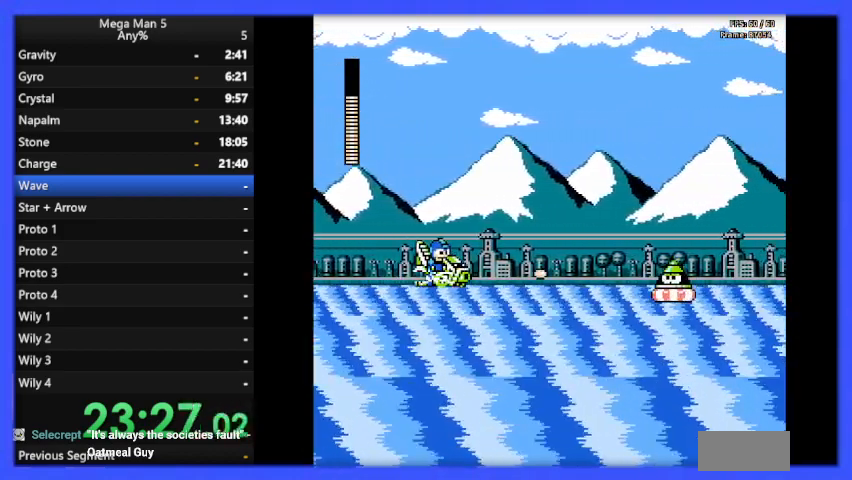
{"buttons": ["A", "B", "DPAD_RIGHT"], "events": [[33, "DPAD_RIGHT", "up"], [100, "B", "up"], [100, "DPAD_LEFT", "down"], [167, "B", "down"], [233, "B", "up"], [267, "DPAD_LEFT", "up"], [267, "DPAD_UP", "down"], [300, "B", "down"], [333, "DPAD_UP", "up"], [367, "DPAD_RIGHT", "down"], [400, "A", "down"]]}
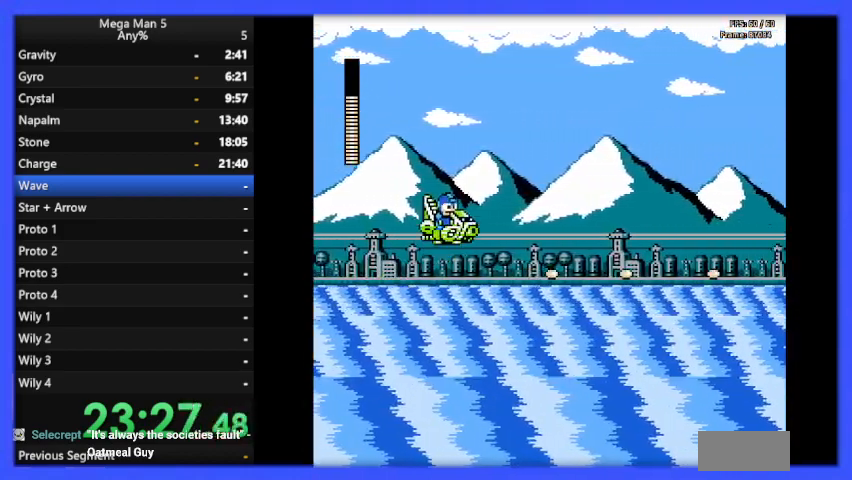
{"buttons": ["B", "DPAD_LEFT"], "events": [[67, "A", "up"], [100, "B", "up"], [233, "DPAD_RIGHT", "up"], [233, "DPAD_UP", "down"], [267, "DPAD_UP", "up"], [333, "DPAD_LEFT", "down"], [367, "B", "down"], [433, "B", "up"], [500, "B", "down"]]}
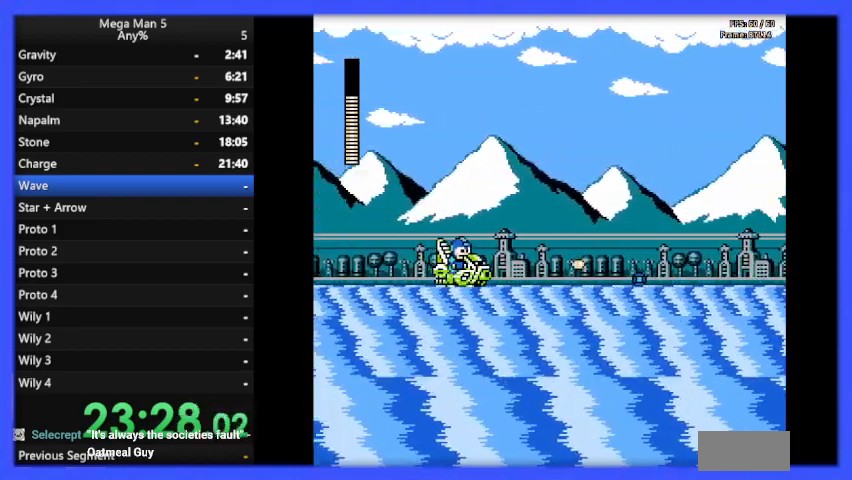
{"buttons": ["B", "DPAD_LEFT"], "events": [[100, "B", "up"], [167, "B", "down"], [233, "DPAD_LEFT", "up"], [233, "DPAD_UP", "down"], [267, "B", "up"], [267, "DPAD_UP", "up"], [300, "DPAD_RIGHT", "down"], [333, "B", "down"], [433, "B", "up"], [433, "DPAD_RIGHT", "up"], [500, "B", "down"], [500, "DPAD_LEFT", "down"]]}